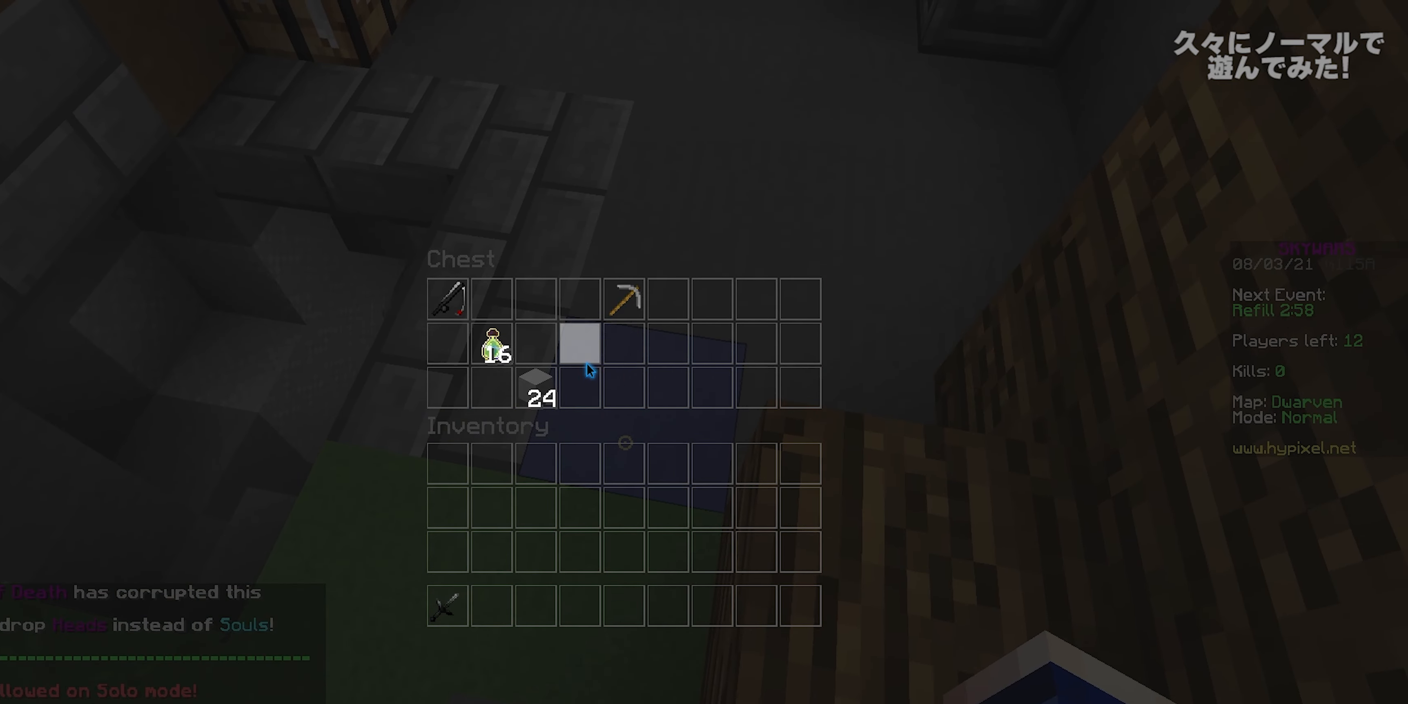
Gameplay with keyboard and mouse; each line is a JSON object with the keys and mouse buttons held at the frame after it. "events" lists presses ("down") and releases ("up") of "a", "d", "s", "space", "w", "mouse_left" and "mouse_right" between this image and that frame as [ms after this image, input, new state], when the widget could be followed in between. "mouse_left", "mouse_right" = the "left", "right" buttons of the "mouse" list. No other keys are recorded. Fast repeated clicks can show as one long hold. Mouse movement is not recorded.
{"keys": [], "mouse": [], "events": []}
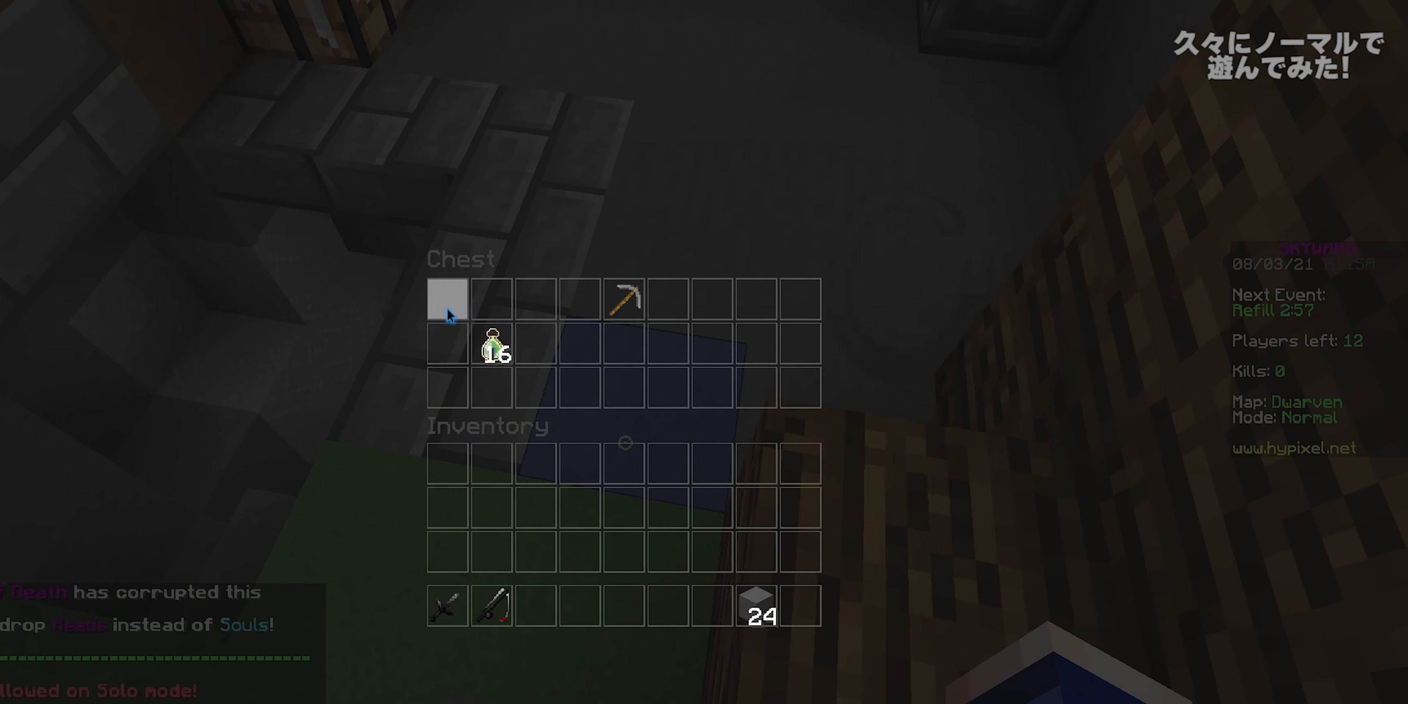
{"keys": ["w"], "mouse": ["left"], "events": [[100, "w", "down"], [167, "space", "down"], [283, "mouse_left", "down"], [400, "space", "up"], [433, "mouse_left", "up"], [467, "mouse_left", "down"]]}
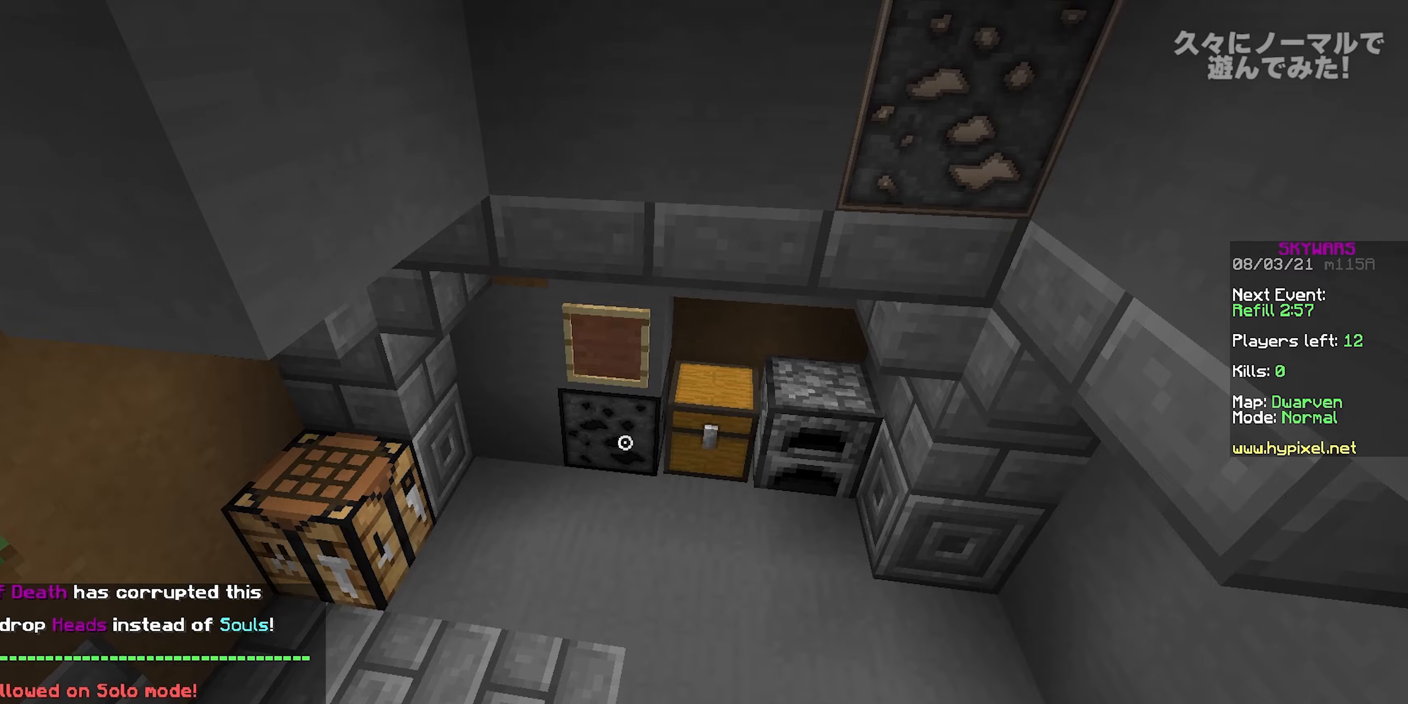
{"keys": ["w"], "mouse": [], "events": [[100, "mouse_left", "up"], [250, "mouse_right", "down"], [450, "mouse_right", "up"]]}
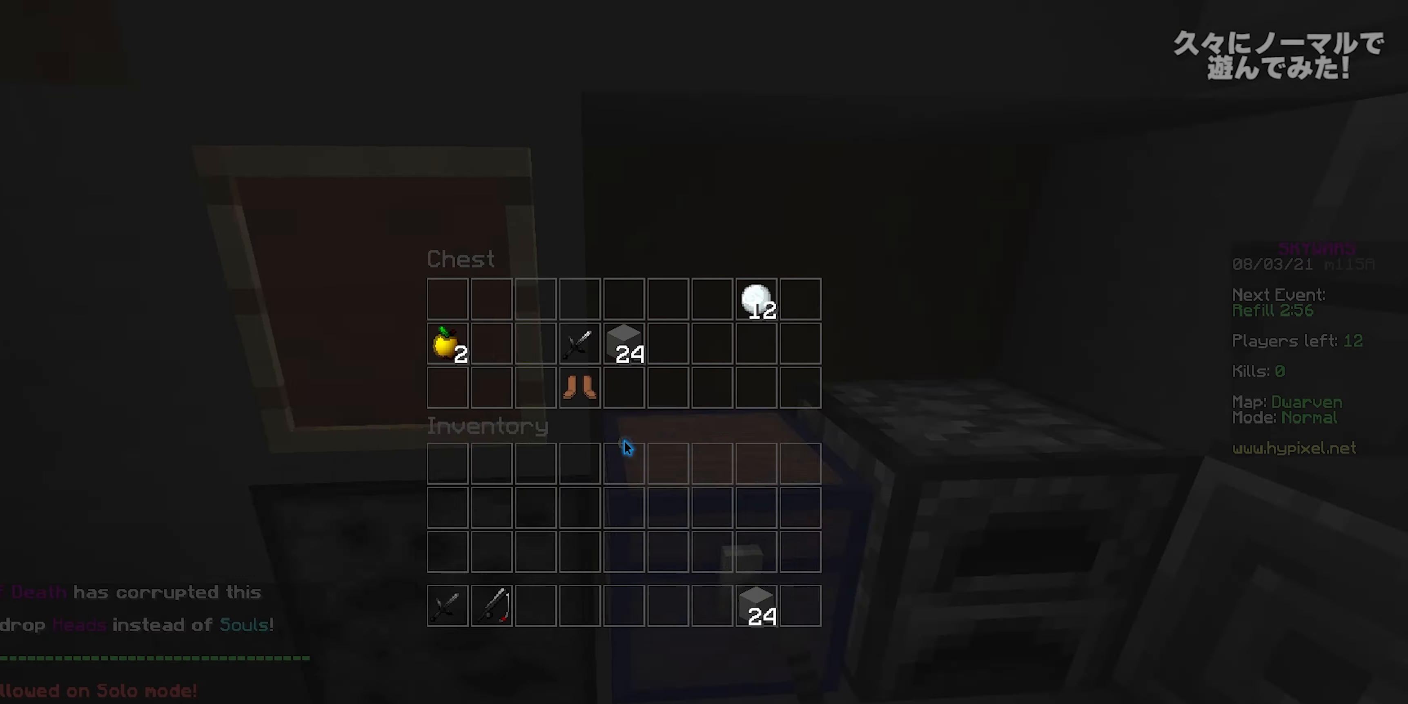
{"keys": [], "mouse": [], "events": [[17, "w", "up"]]}
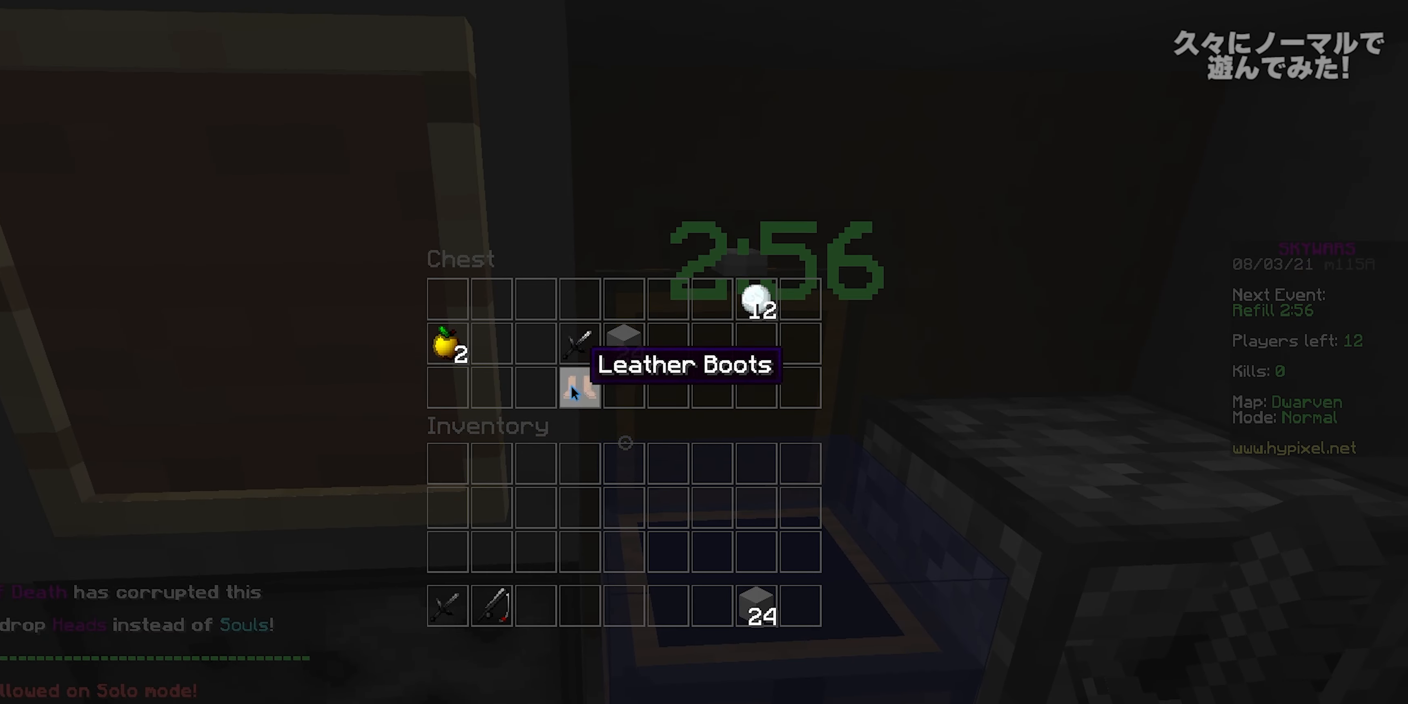
{"keys": [], "mouse": [], "events": []}
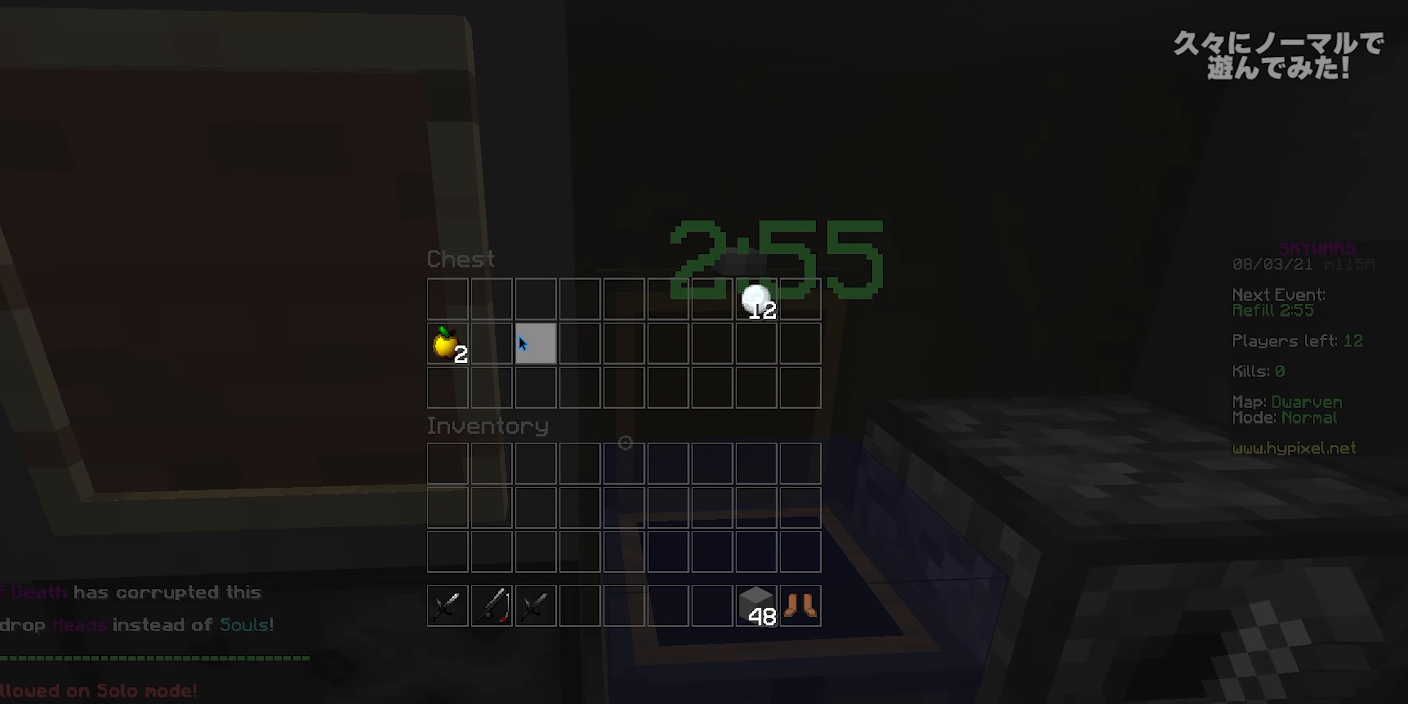
{"keys": ["w"], "mouse": [], "events": [[417, "w", "down"], [467, "d", "down"], [500, "d", "up"]]}
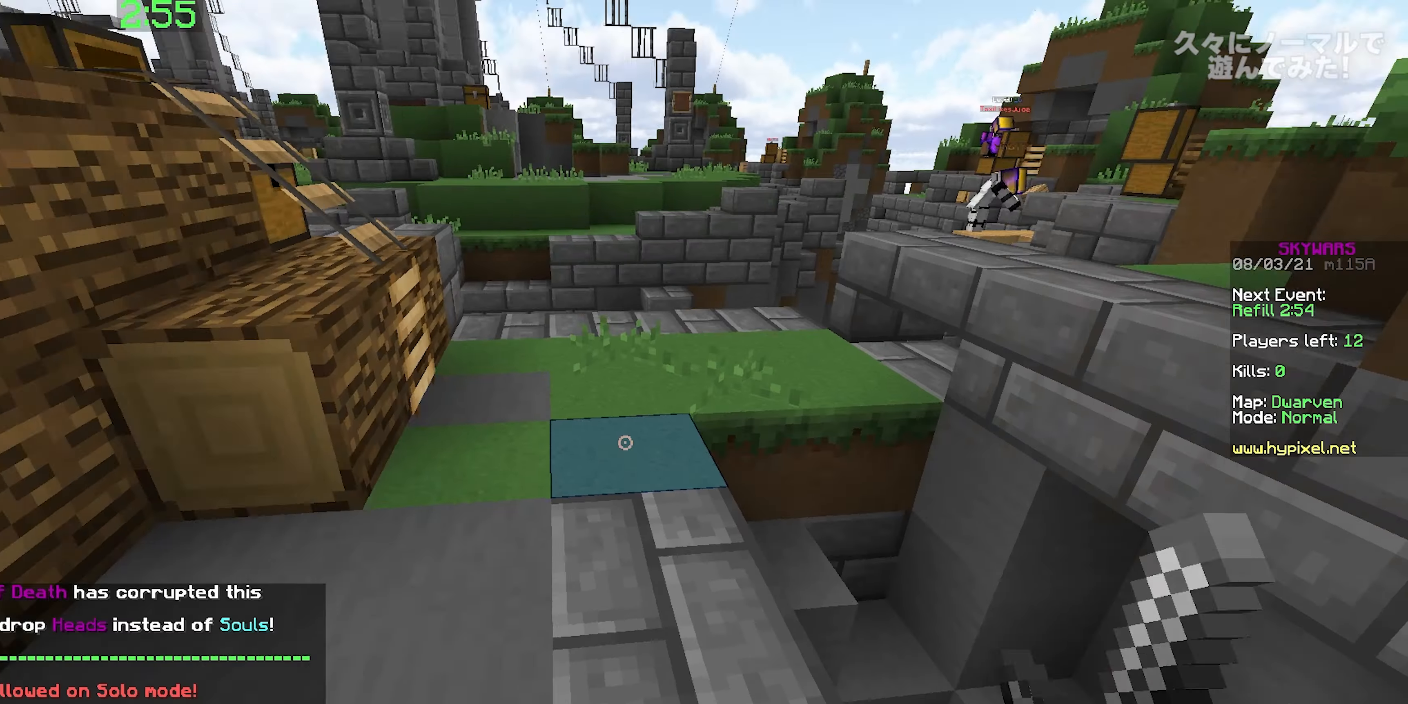
{"keys": ["space", "w"], "mouse": [], "events": [[17, "mouse_right", "down"], [67, "space", "down"], [200, "mouse_right", "up"], [267, "space", "up"], [417, "space", "down"]]}
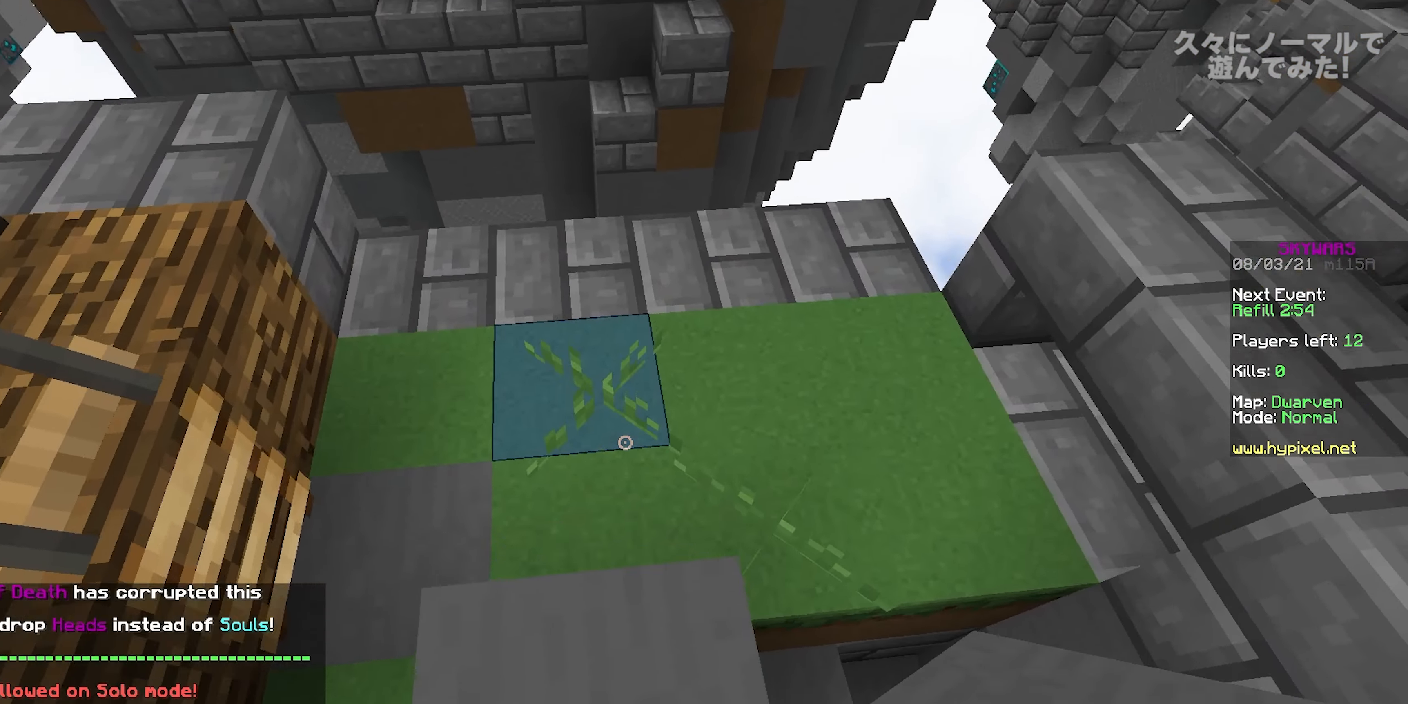
{"keys": ["space", "w"], "mouse": [], "events": [[67, "a", "down"], [183, "space", "up"], [200, "mouse_right", "down"], [300, "a", "up"], [367, "mouse_right", "up"], [450, "space", "down"]]}
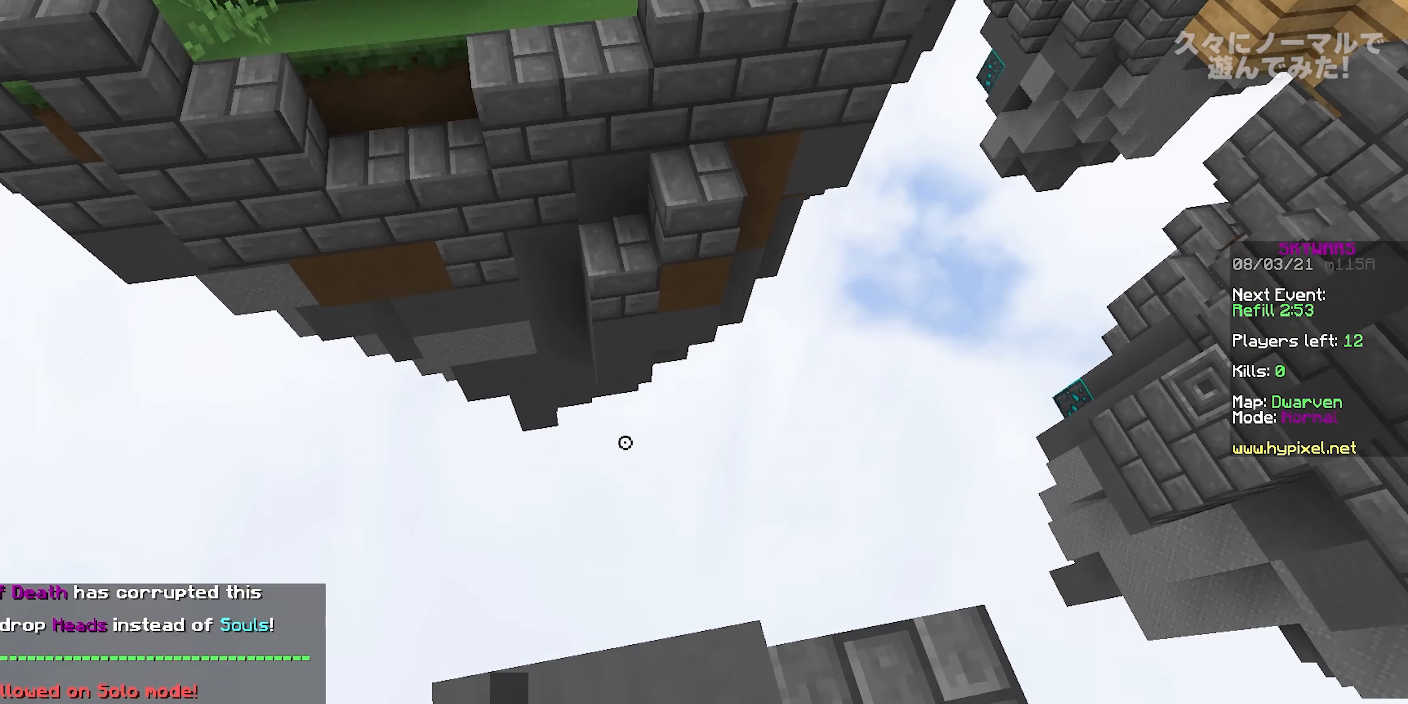
{"keys": ["space", "w"], "mouse": [], "events": []}
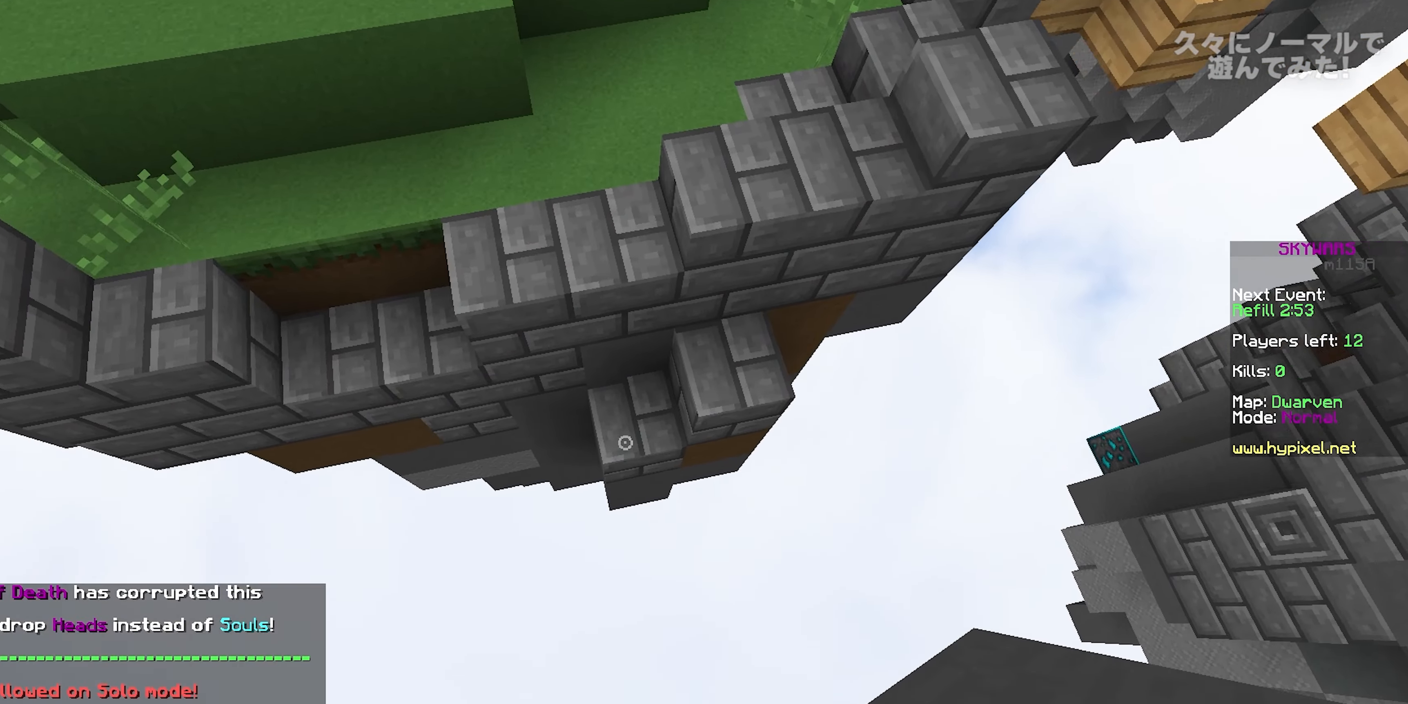
{"keys": ["w"], "mouse": [], "events": [[200, "mouse_right", "down"], [267, "a", "down"], [350, "mouse_right", "up"], [500, "a", "up"], [500, "space", "up"]]}
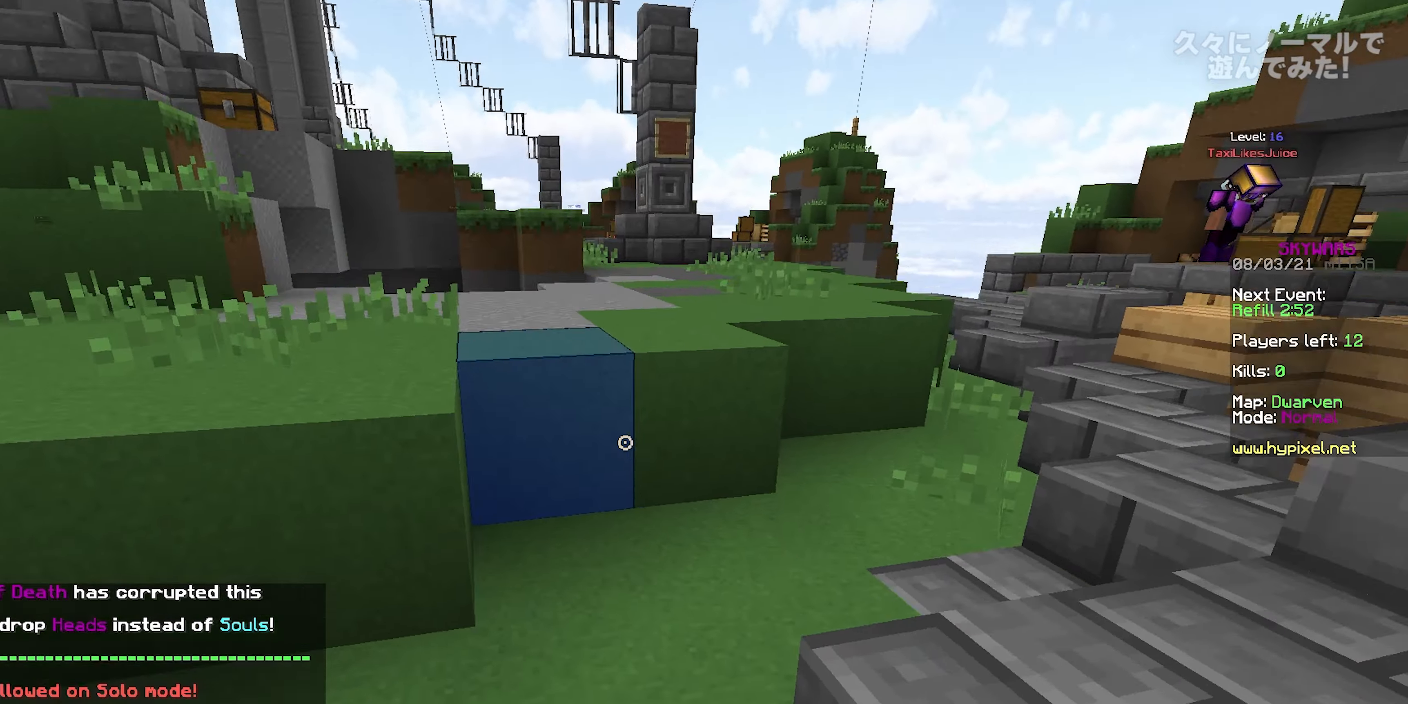
{"keys": ["a", "space", "w"], "mouse": [], "events": [[283, "a", "down"], [433, "space", "down"]]}
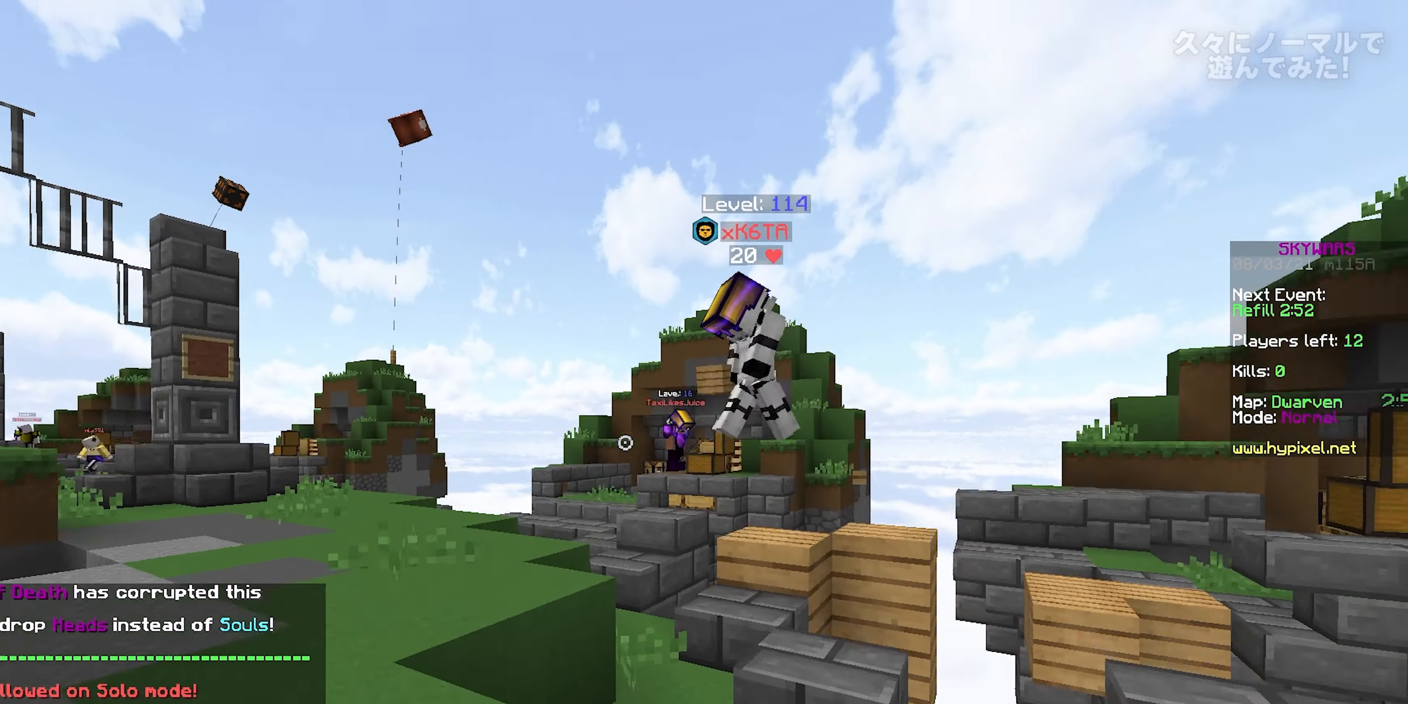
{"keys": ["a", "space", "w"], "mouse": [], "events": [[67, "mouse_right", "down"], [150, "space", "up"], [250, "mouse_right", "up"], [383, "space", "down"]]}
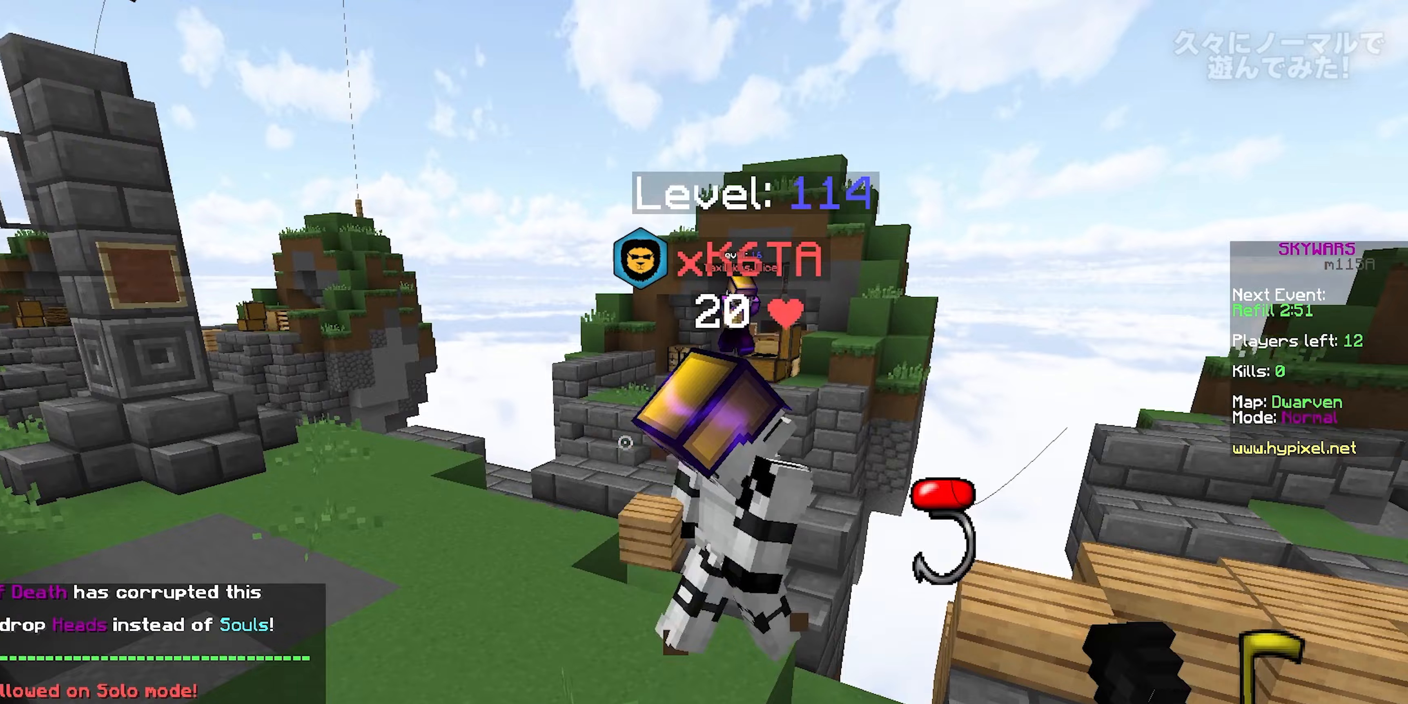
{"keys": ["a", "w"], "mouse": ["left"], "events": [[50, "space", "up"], [83, "mouse_left", "down"]]}
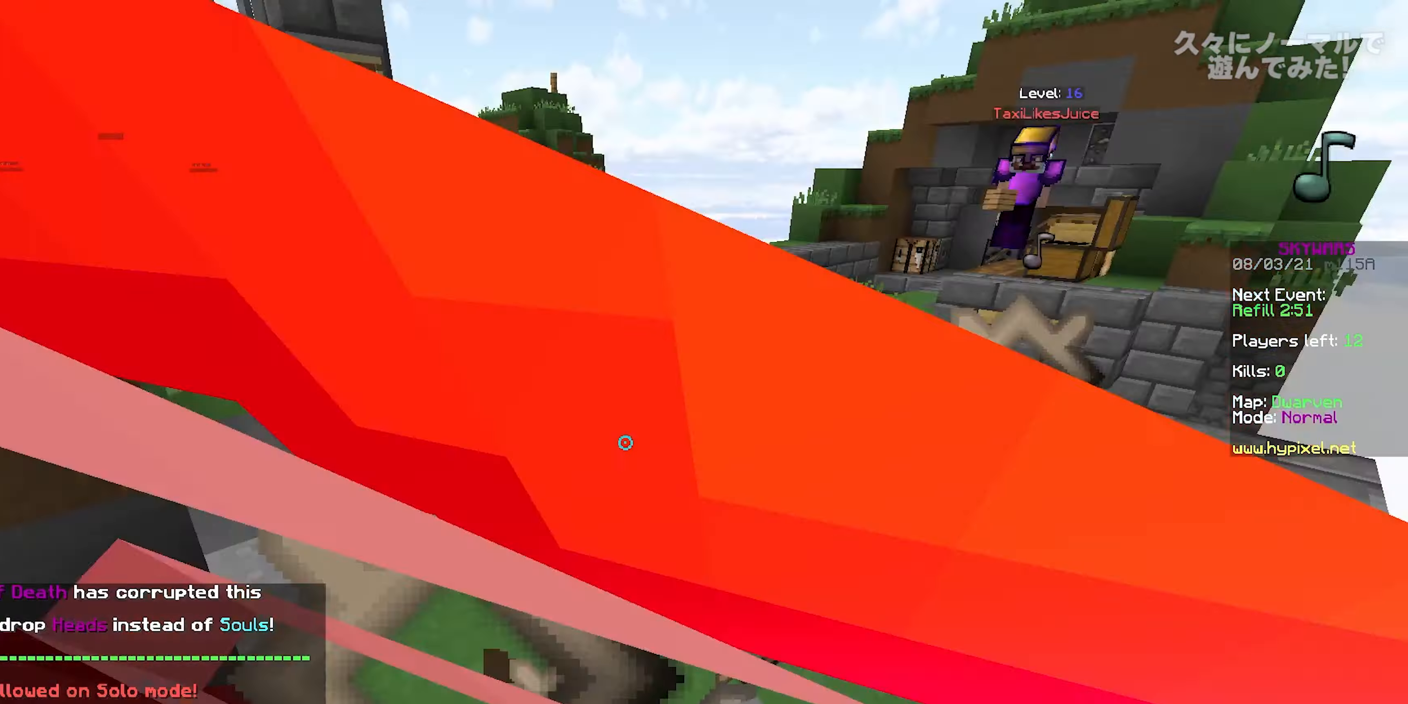
{"keys": ["a", "w"], "mouse": ["left"], "events": [[33, "w", "up"], [133, "mouse_right", "down"], [183, "mouse_right", "up"], [267, "w", "down"], [450, "mouse_left", "up"], [500, "mouse_left", "down"]]}
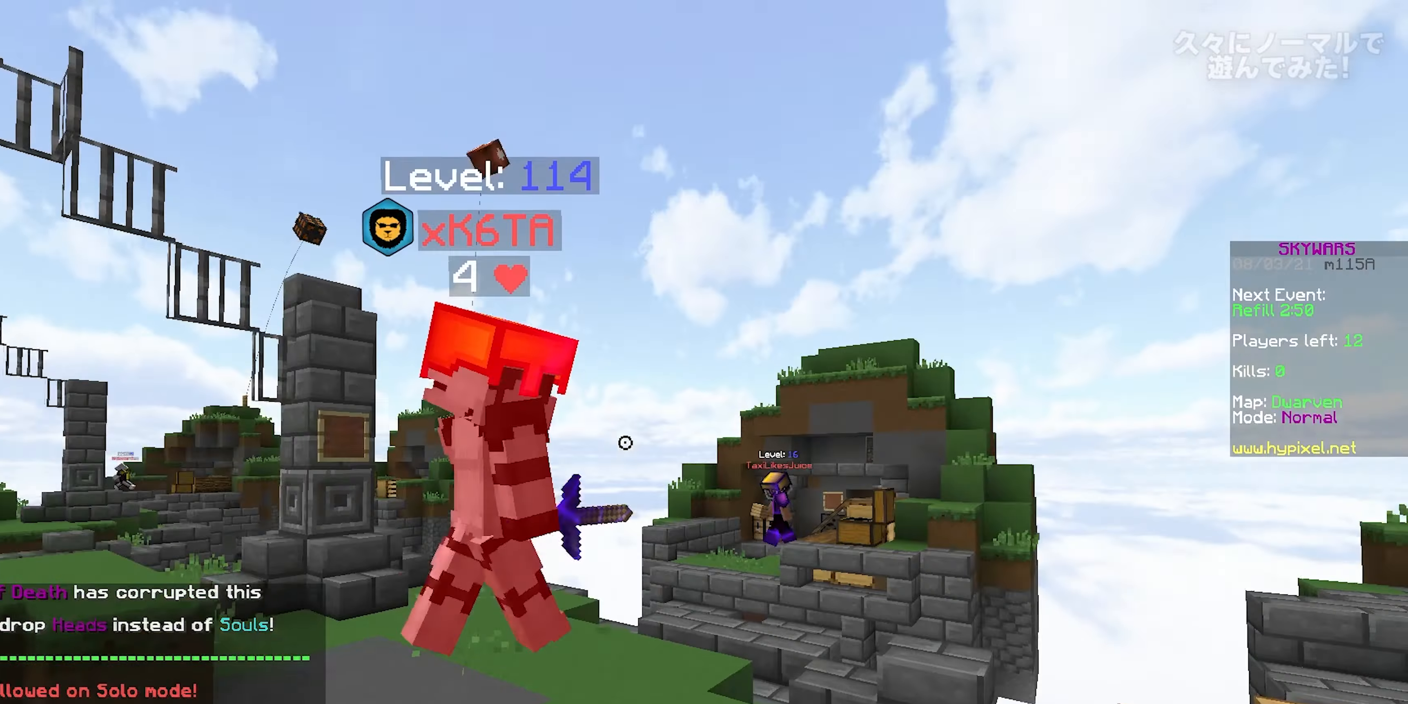
{"keys": ["a", "space", "w"], "mouse": [], "events": [[250, "mouse_left", "up"], [300, "mouse_right", "down"], [417, "mouse_right", "up"], [500, "space", "down"]]}
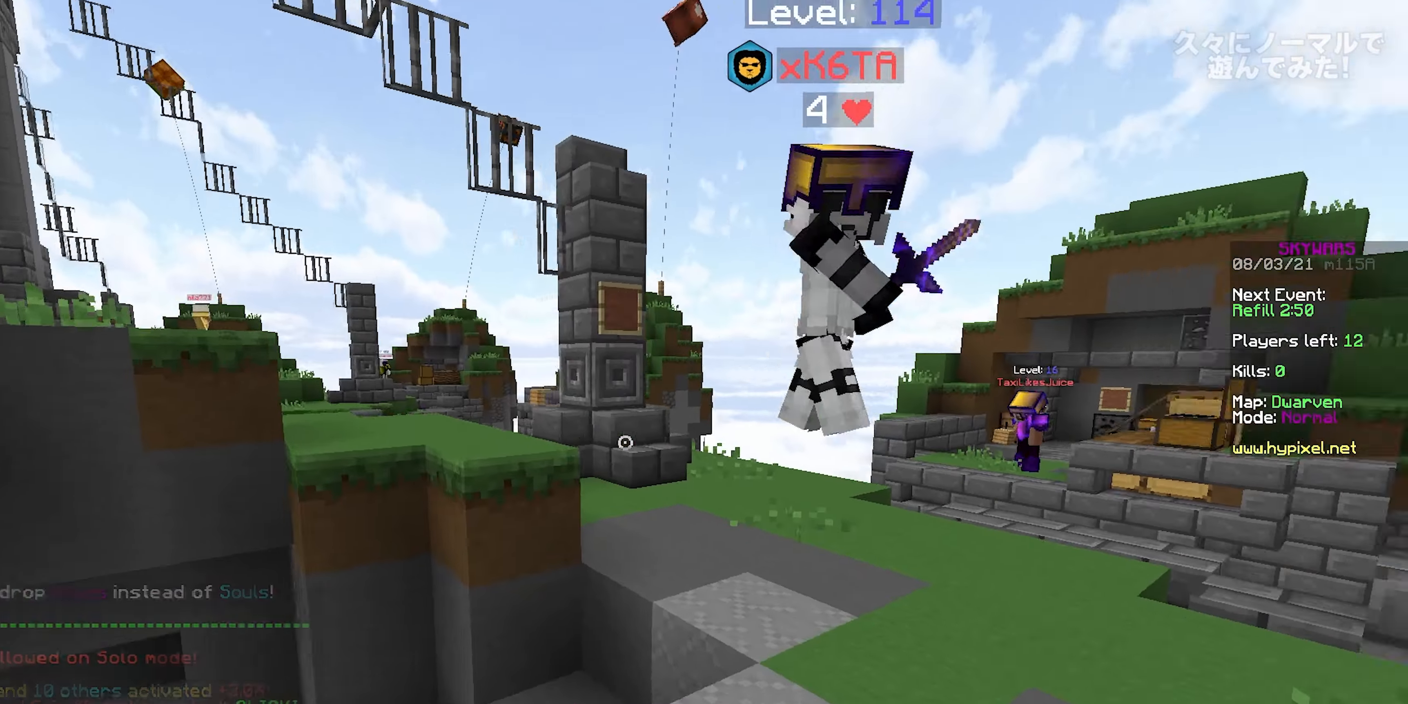
{"keys": ["d", "w"], "mouse": ["left"], "events": [[17, "a", "up"], [167, "d", "down"], [200, "mouse_left", "down"], [217, "space", "up"]]}
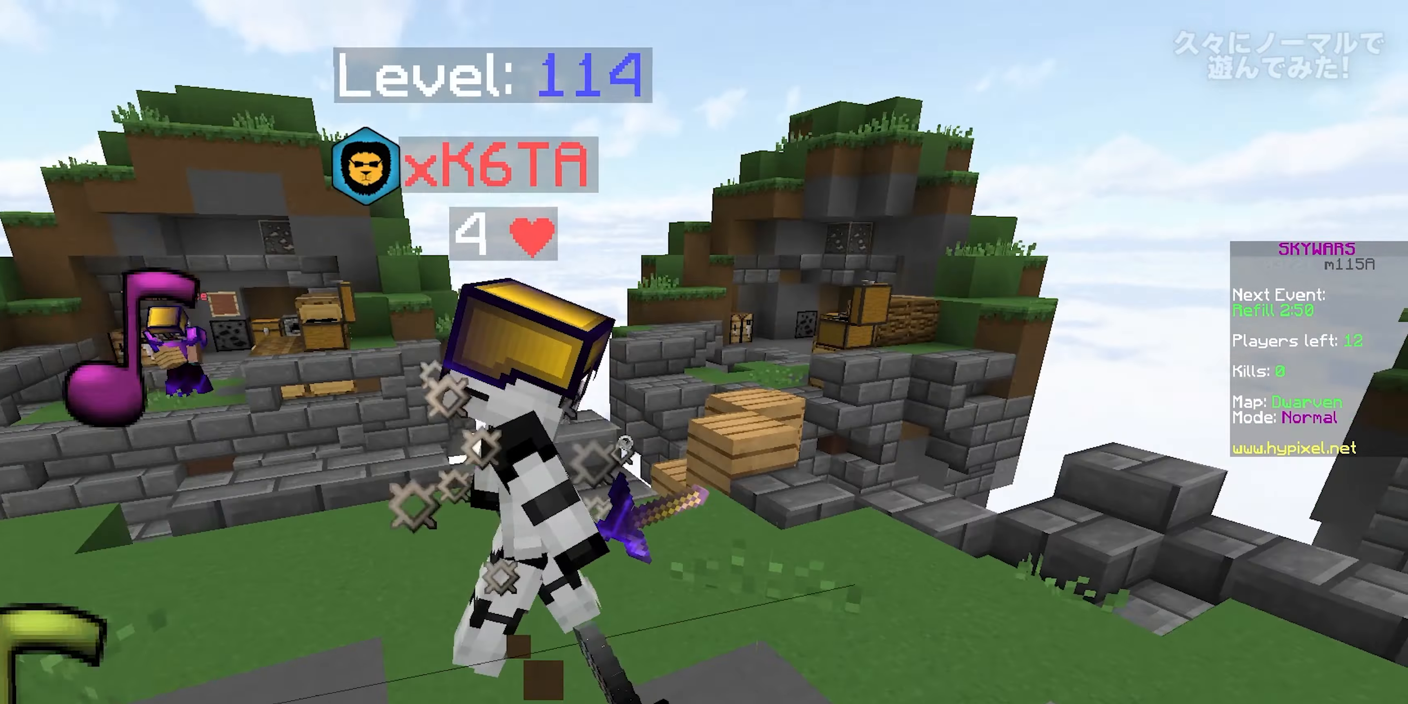
{"keys": ["d"], "mouse": ["left"], "events": [[83, "mouse_left", "up"], [117, "mouse_left", "down"], [150, "mouse_right", "down"], [200, "mouse_right", "up"], [417, "w", "up"]]}
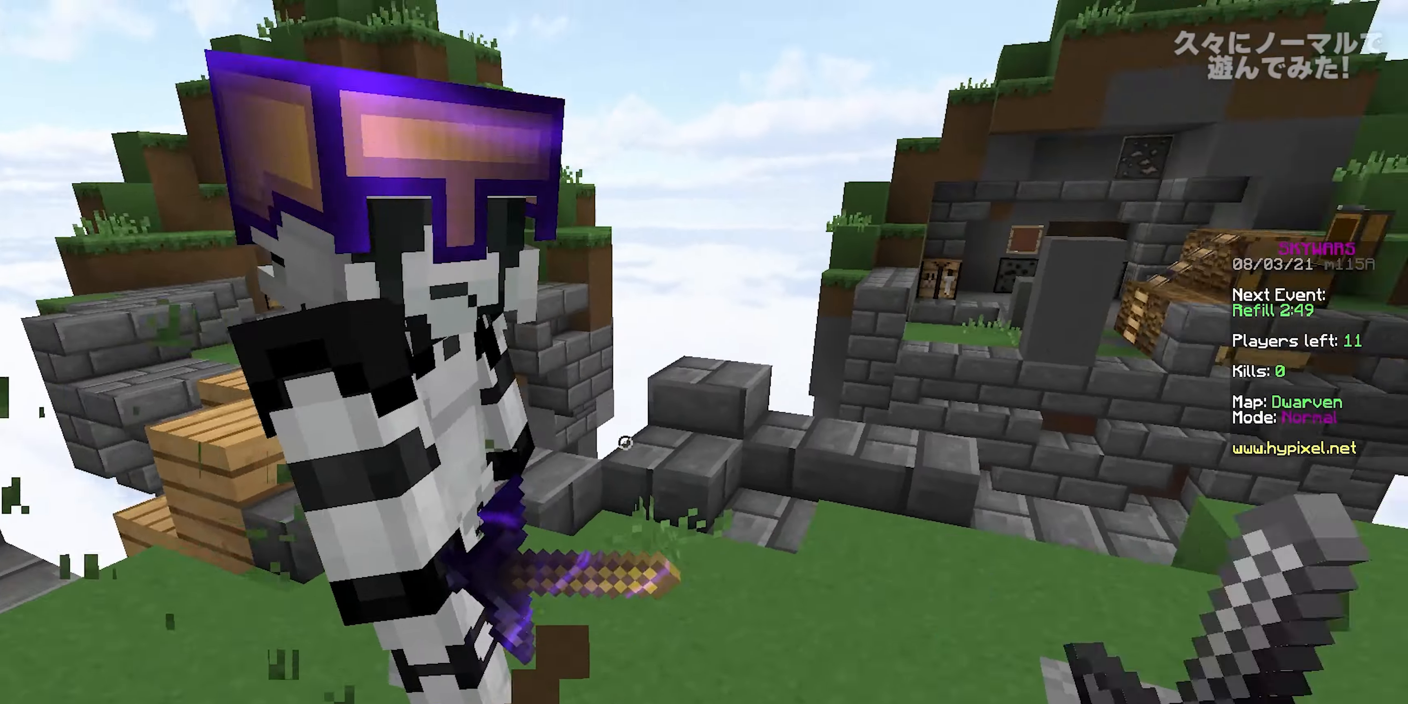
{"keys": ["d", "s"], "mouse": ["left"], "events": [[67, "w", "down"], [417, "w", "up"], [483, "s", "down"]]}
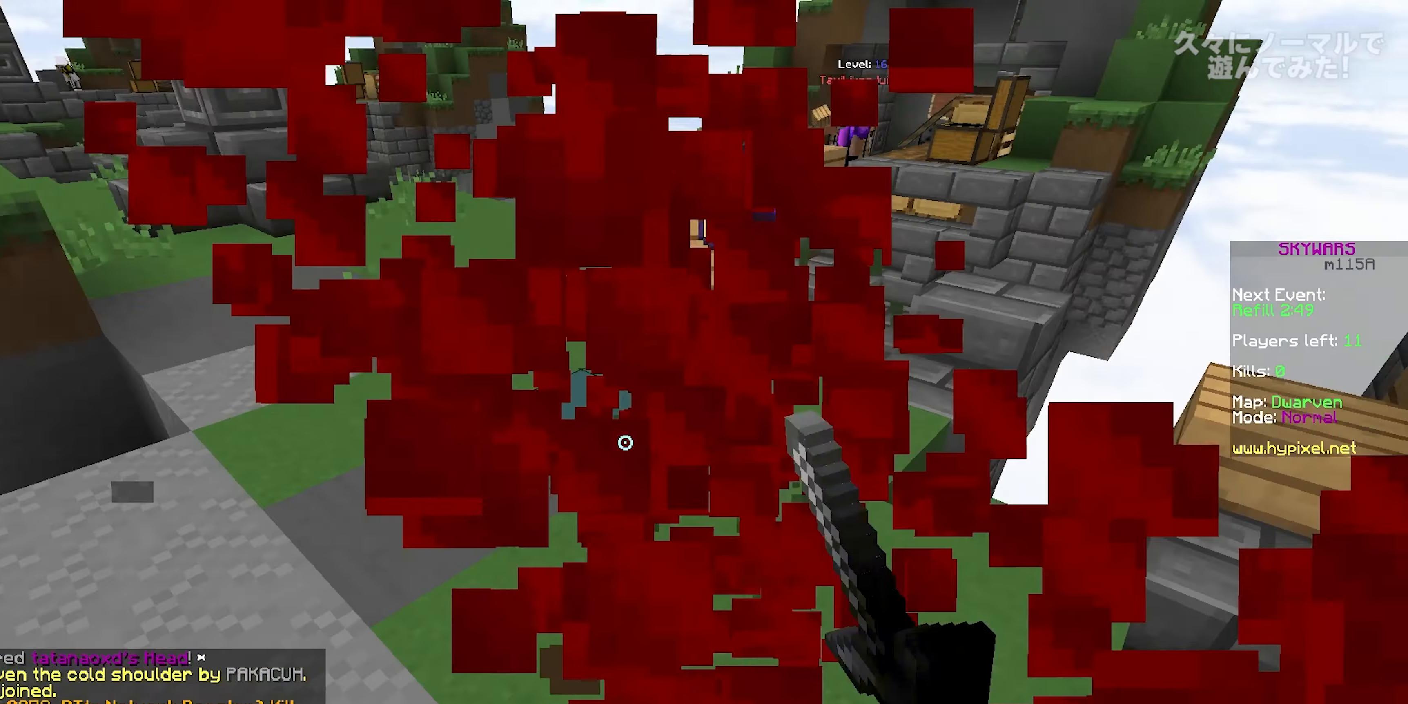
{"keys": ["w"], "mouse": [], "events": [[50, "a", "down"], [150, "d", "up"], [150, "mouse_left", "up"], [250, "s", "up"], [350, "a", "up"], [383, "w", "down"]]}
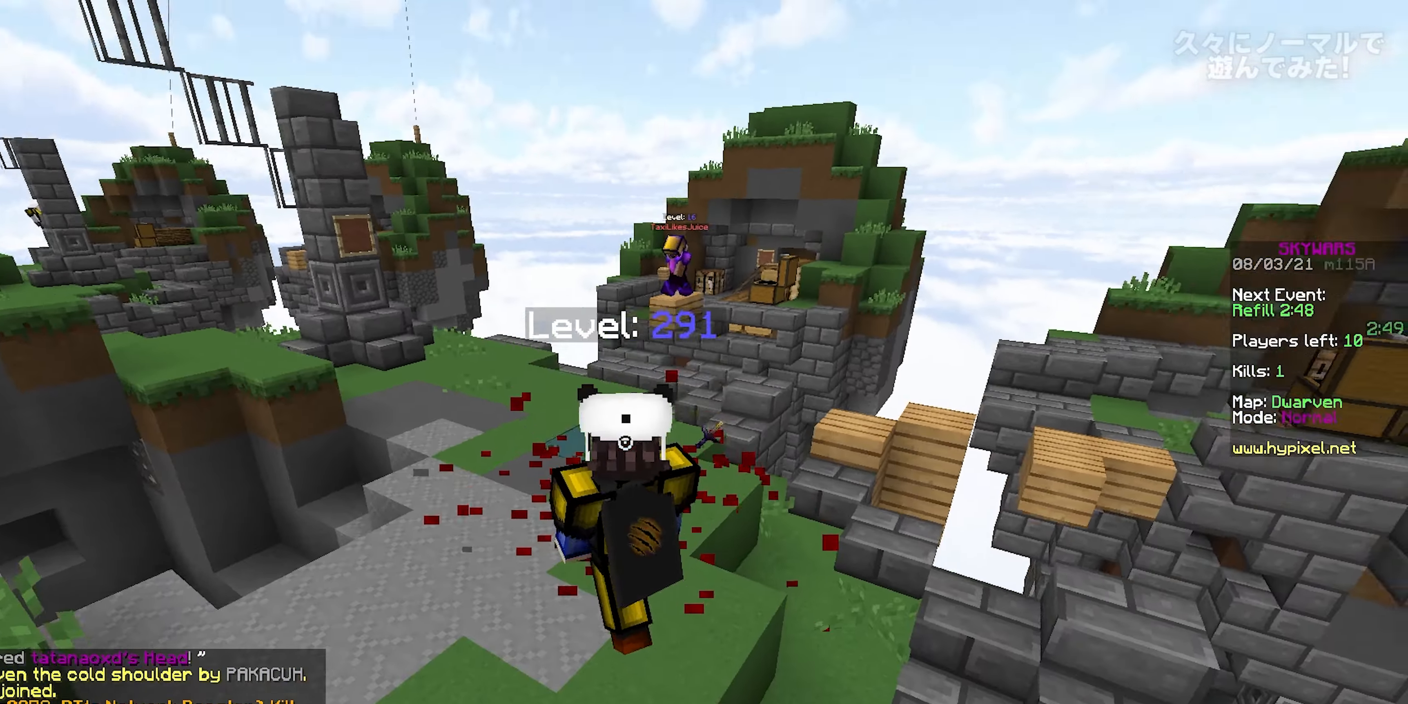
{"keys": [], "mouse": [], "events": [[400, "w", "up"]]}
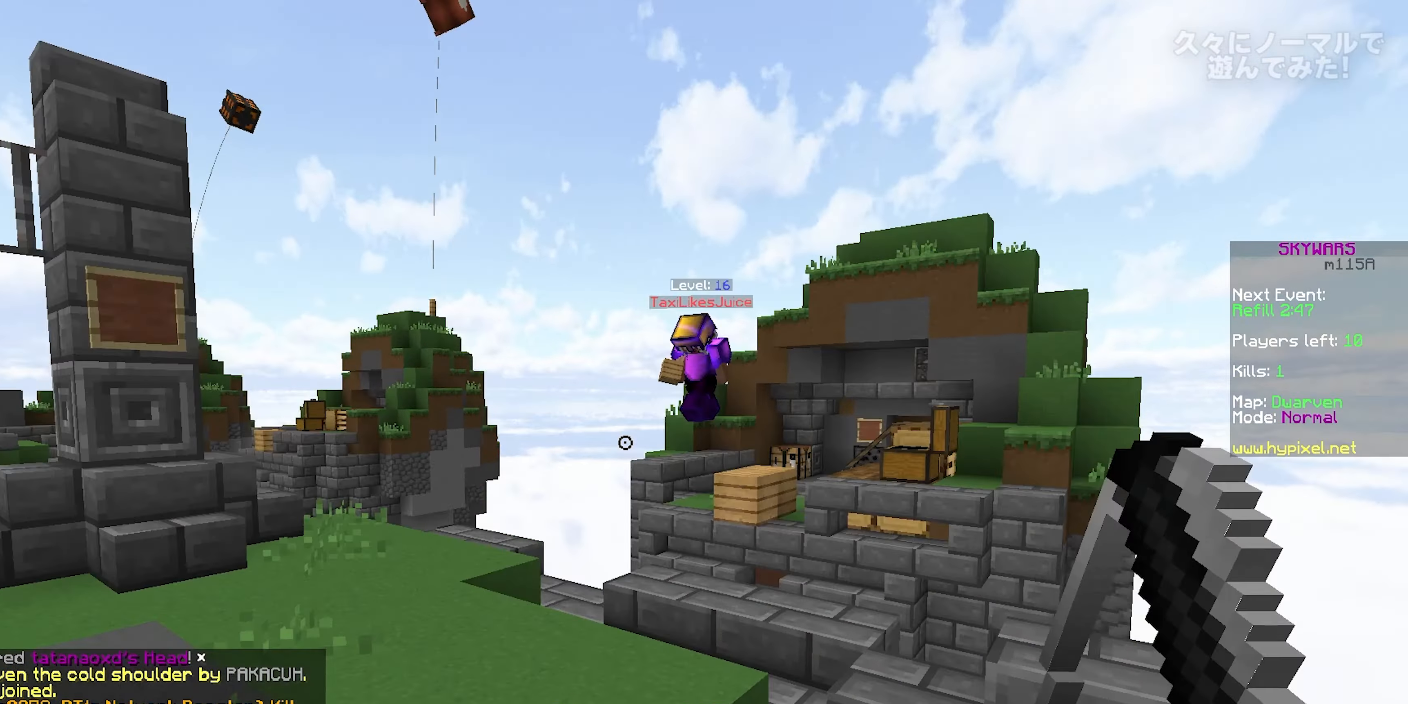
{"keys": ["a", "w"], "mouse": ["right"], "events": [[50, "d", "down"], [267, "a", "down"], [283, "d", "up"], [367, "mouse_right", "down"], [400, "w", "down"]]}
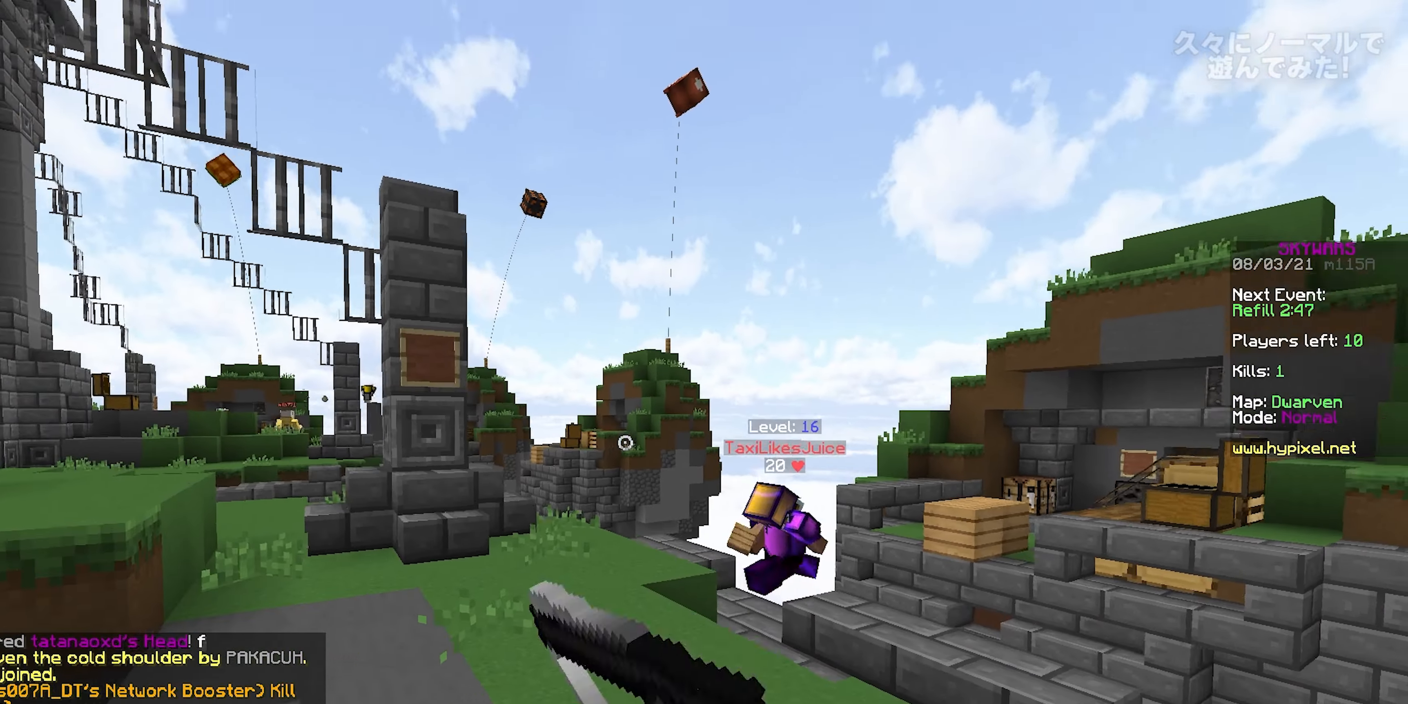
{"keys": ["w"], "mouse": [], "events": [[83, "mouse_right", "up"], [117, "space", "down"], [233, "a", "up"], [383, "space", "up"]]}
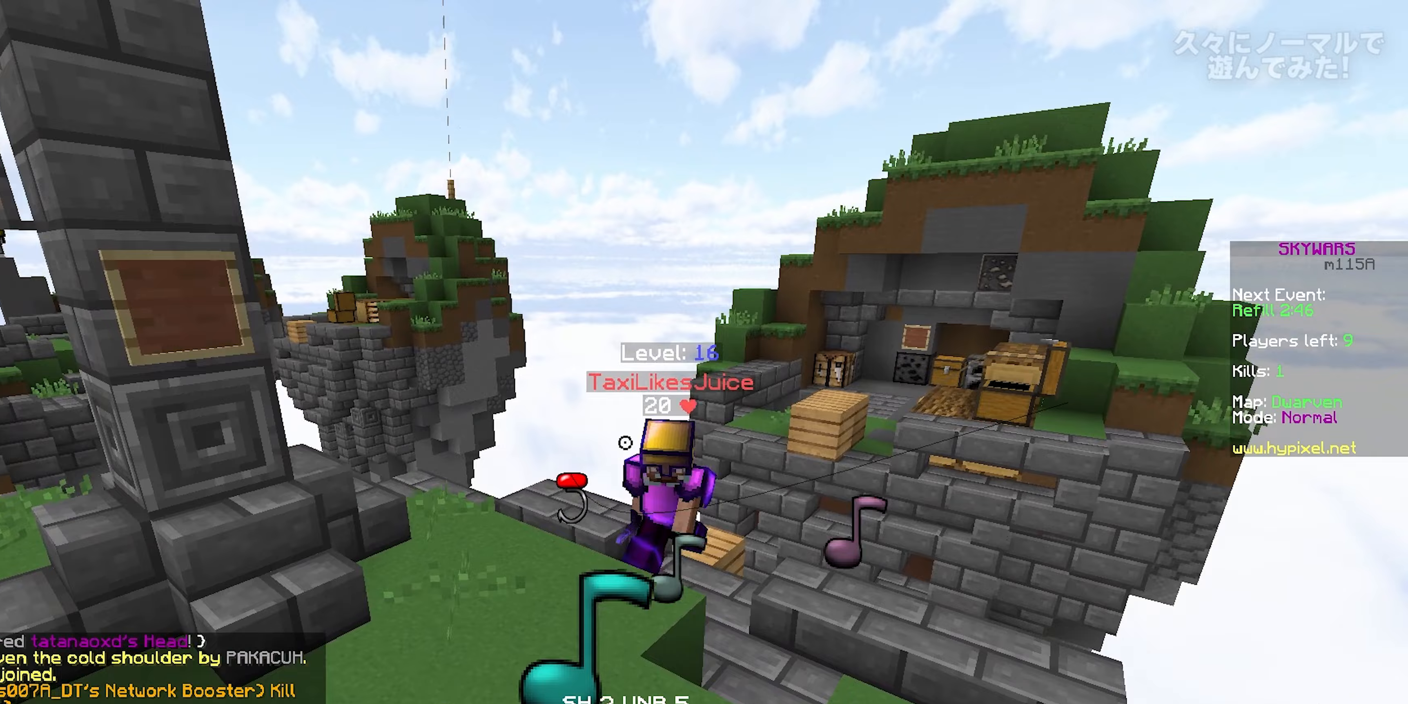
{"keys": ["a"], "mouse": ["left"], "events": [[200, "mouse_left", "down"], [217, "a", "down"], [267, "mouse_left", "up"], [300, "mouse_left", "down"], [450, "w", "up"]]}
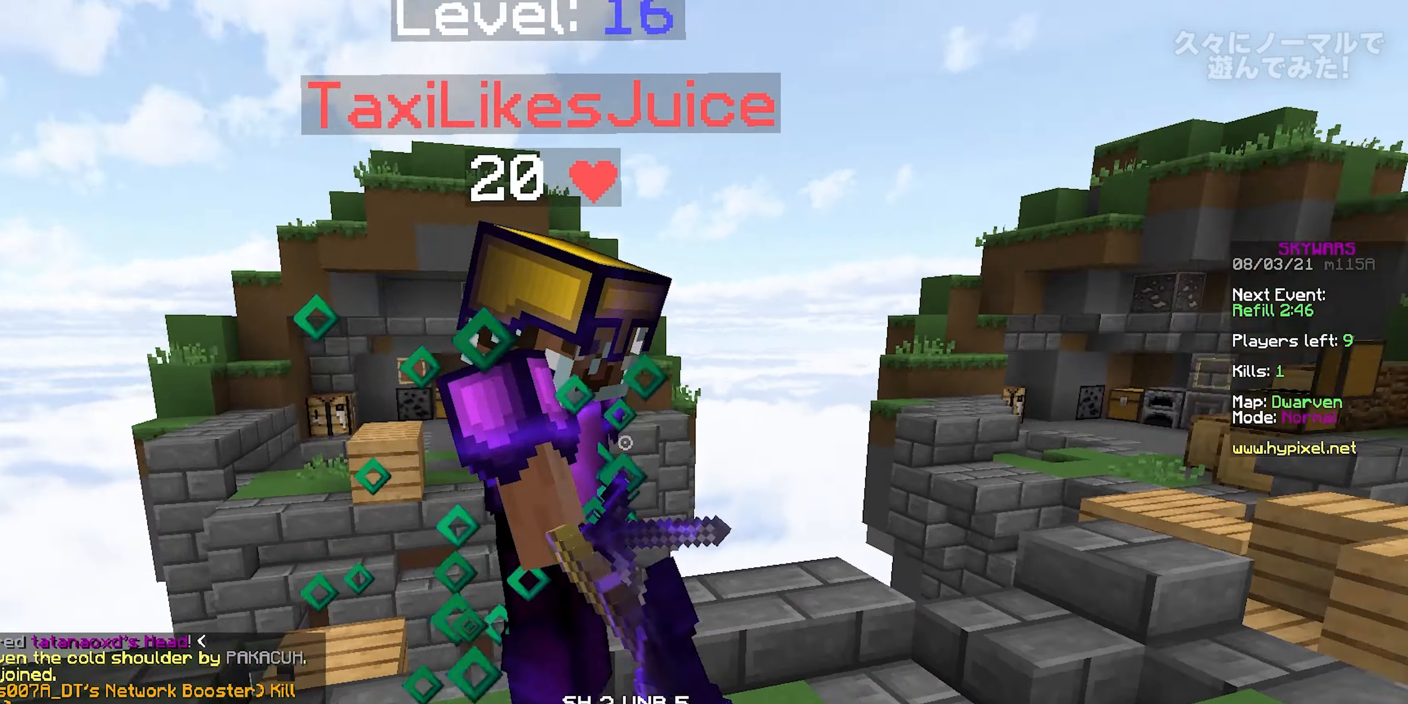
{"keys": ["w"], "mouse": [], "events": [[83, "d", "down"], [117, "a", "up"], [200, "w", "down"], [333, "mouse_right", "down"], [367, "mouse_right", "up"], [400, "mouse_left", "up"], [433, "mouse_left", "down"], [483, "d", "up"], [500, "mouse_left", "up"]]}
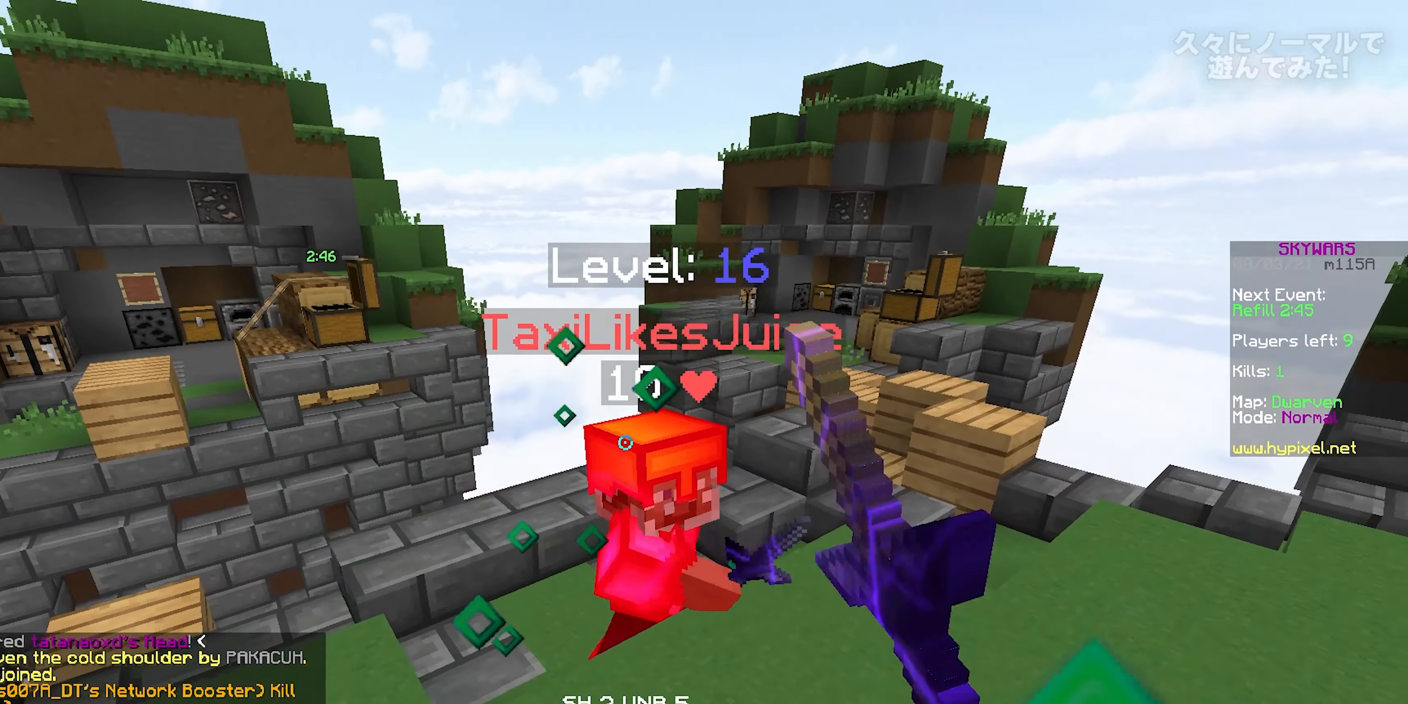
{"keys": ["d", "w"], "mouse": ["right"], "events": [[50, "mouse_left", "down"], [383, "d", "down"], [400, "mouse_left", "up"], [433, "mouse_right", "down"]]}
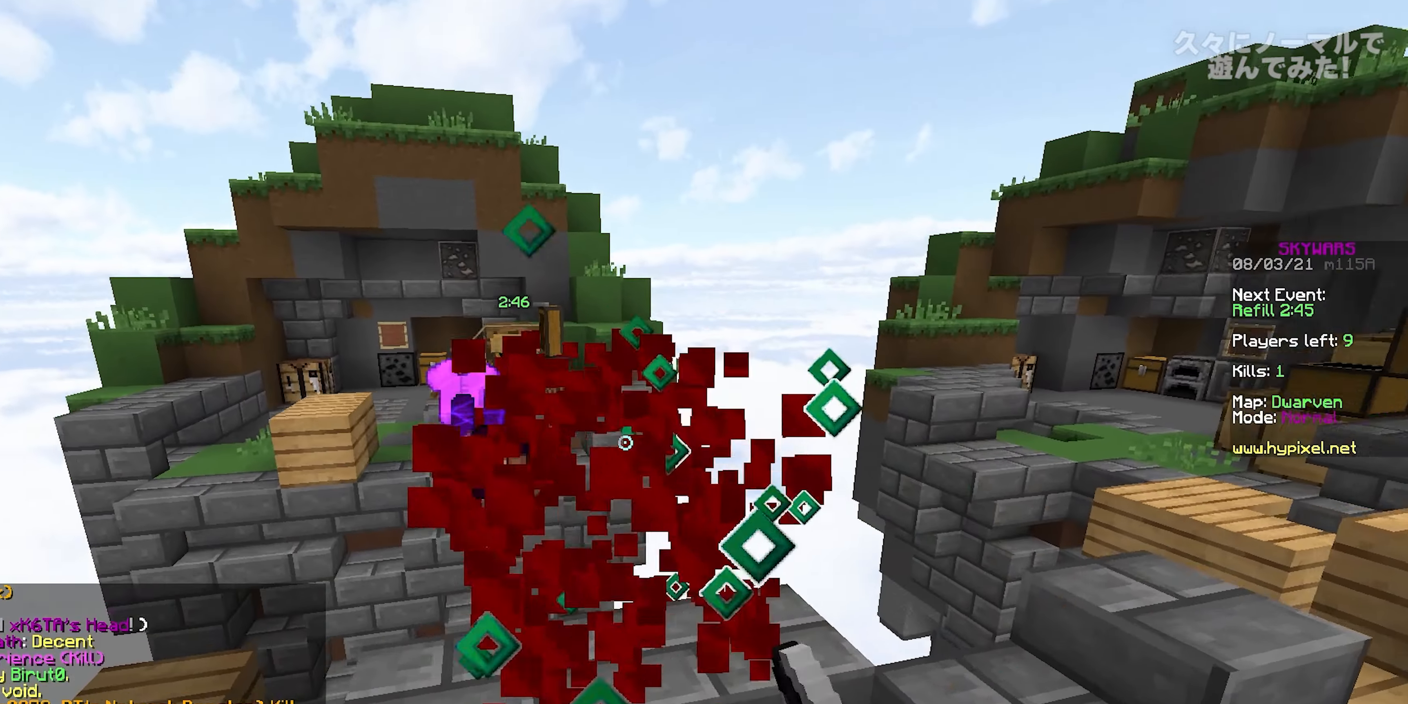
{"keys": ["a", "w"], "mouse": [], "events": [[17, "mouse_right", "up"], [333, "d", "up"], [350, "a", "down"]]}
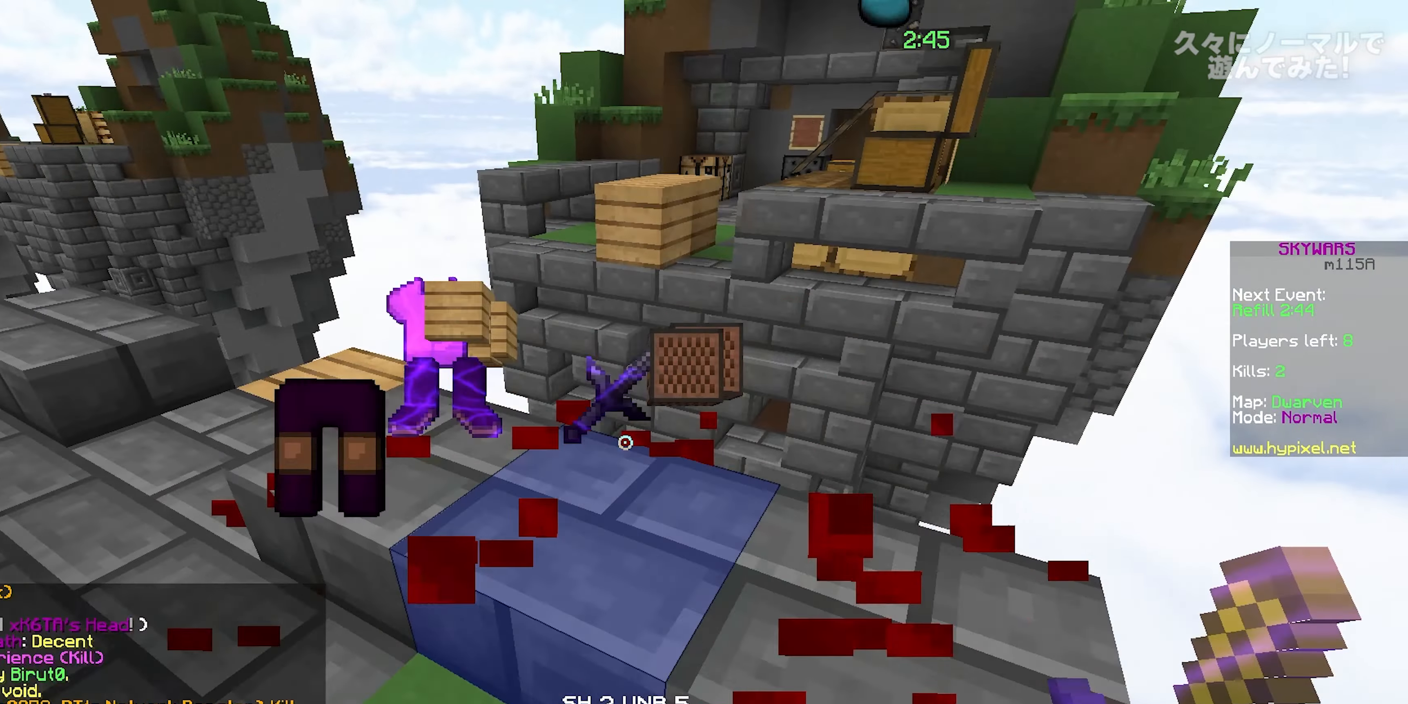
{"keys": [], "mouse": []}
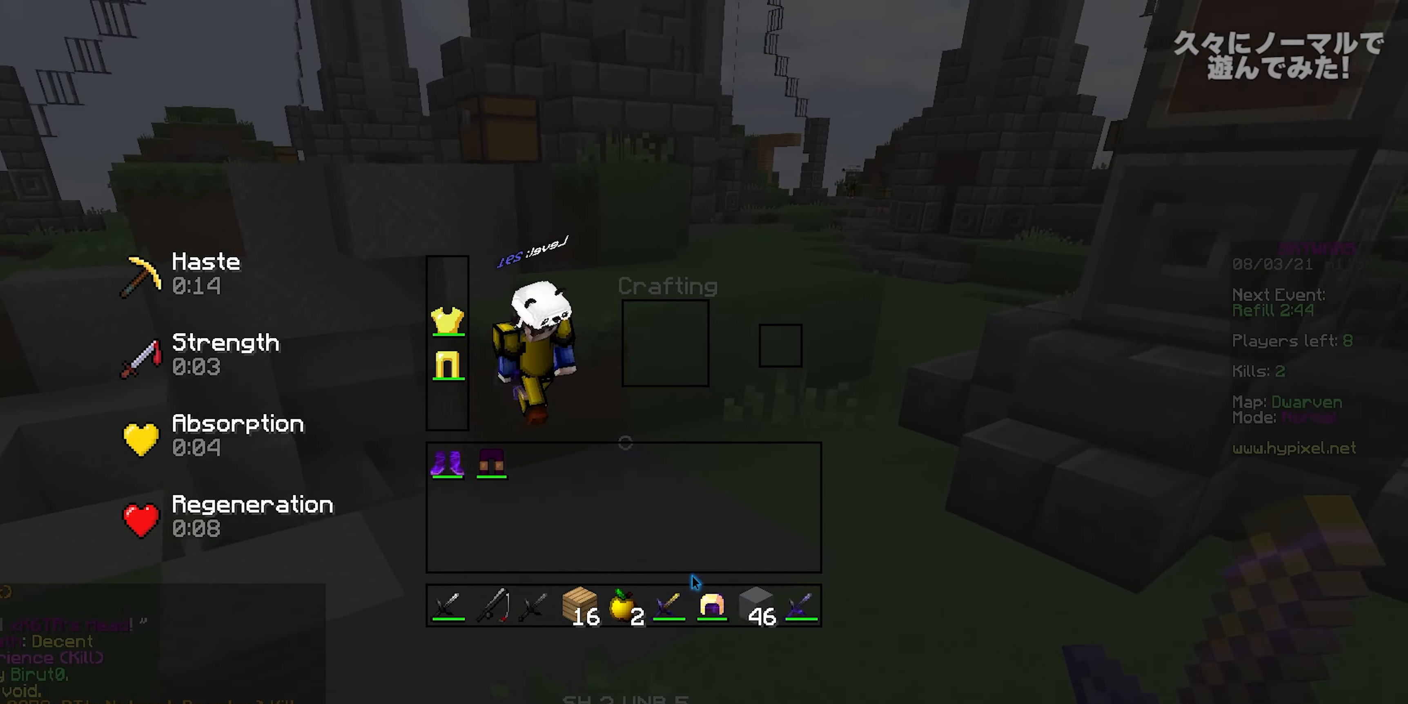
{"keys": ["space", "w"], "mouse": [], "events": [[367, "w", "down"], [400, "space", "down"]]}